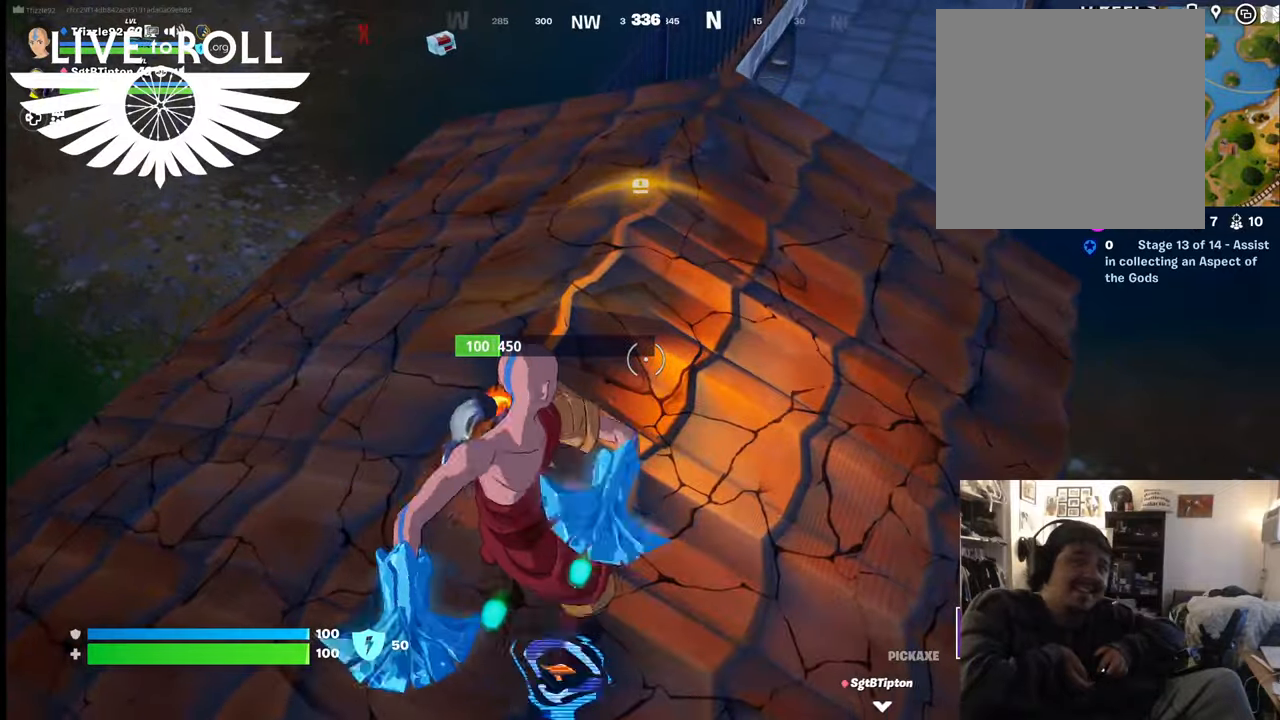
Gameplay with a controller (Xbox layout); each line is a JSON object with the inputs held at the frame after it. "events" lists button and stick changes between this image and that frame as [ms after this image, input, new state], when the widget could be followed in between.
{"buttons": [], "left_stick": "center", "right_stick": "center", "events": [[467, "R2", "up"]]}
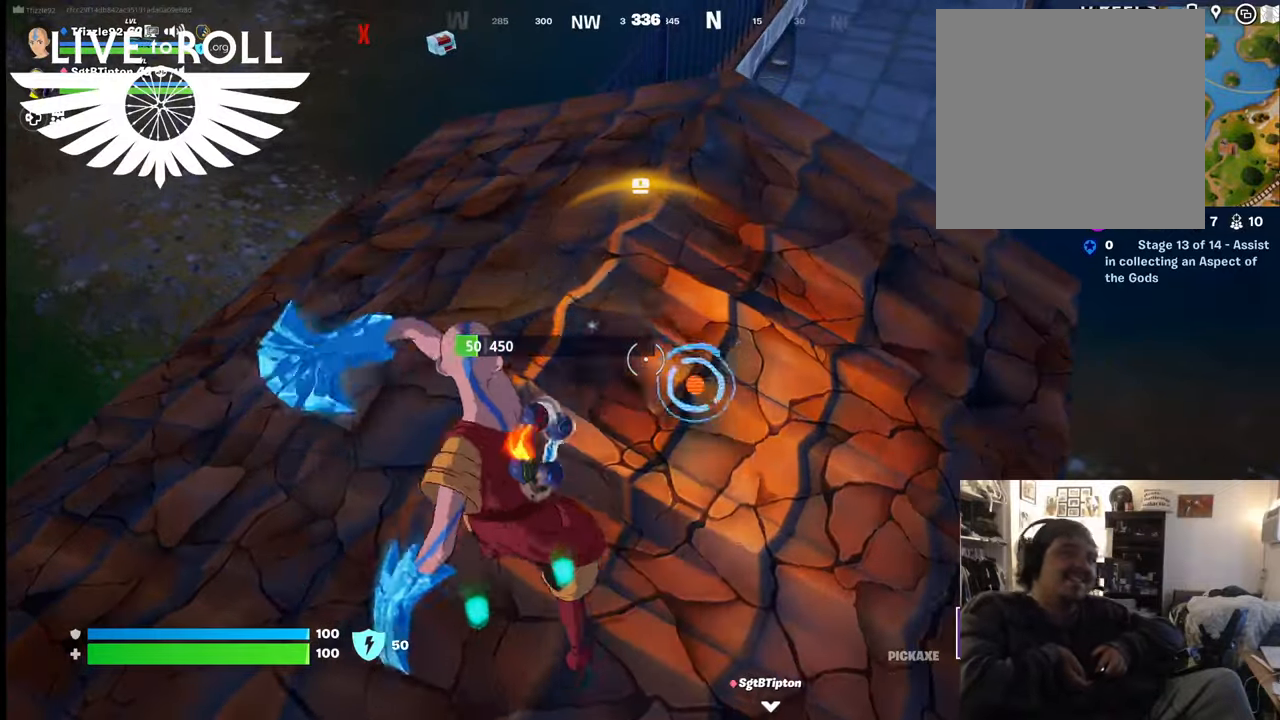
{"buttons": [], "left_stick": "center", "right_stick": "center", "events": []}
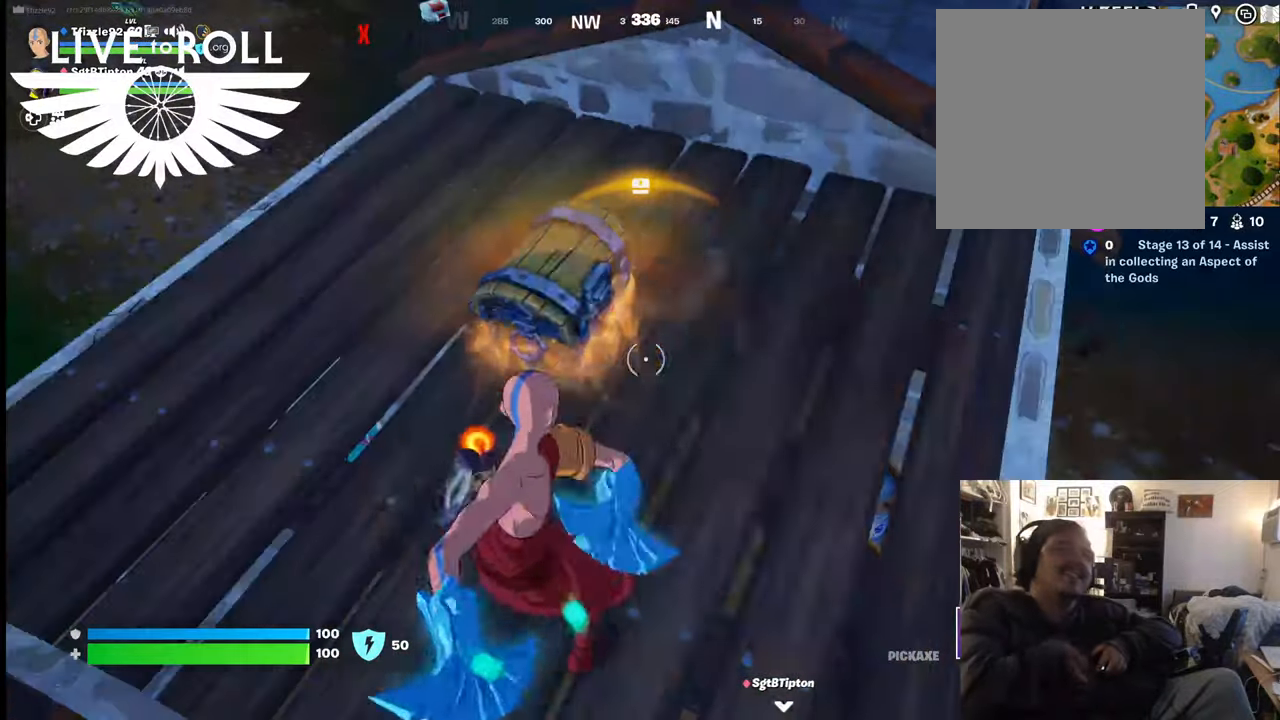
{"buttons": [], "left_stick": "up-left", "right_stick": "center", "events": [[400, "left_stick", "up-left"]]}
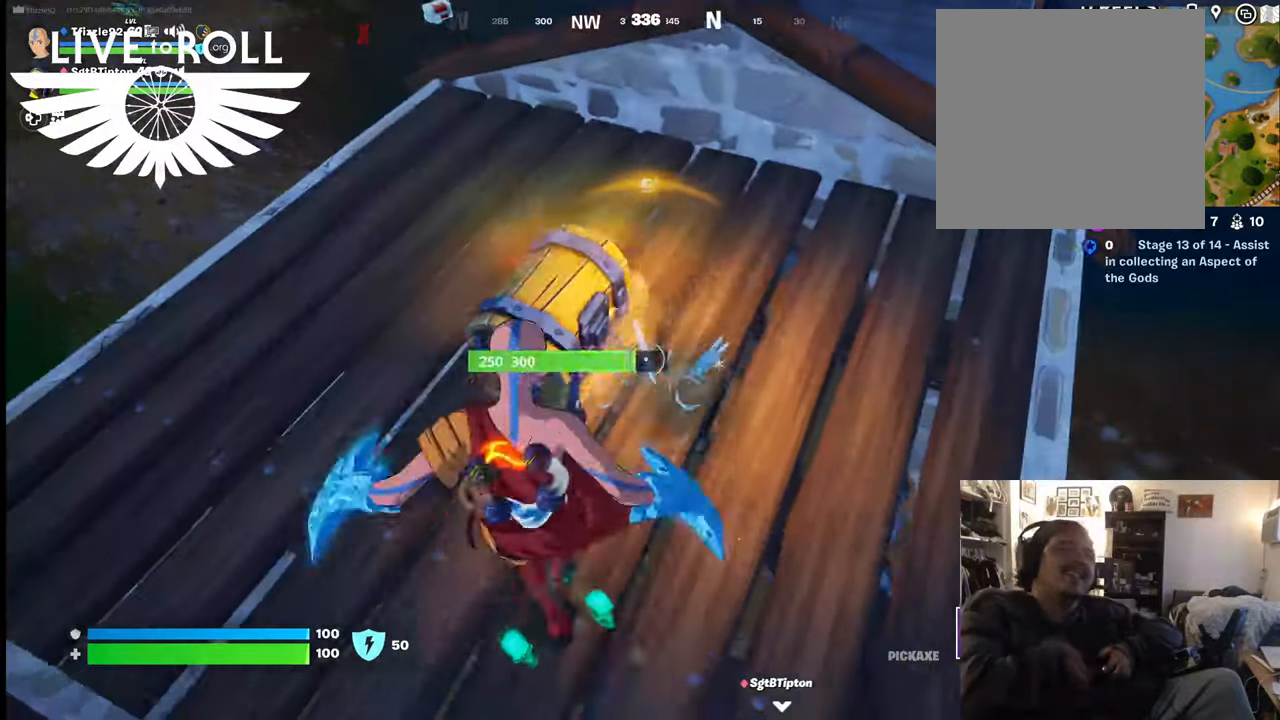
{"buttons": ["X"], "left_stick": "center", "right_stick": "center", "events": [[167, "left_stick", "up"], [367, "left_stick", "center"], [400, "X", "down"]]}
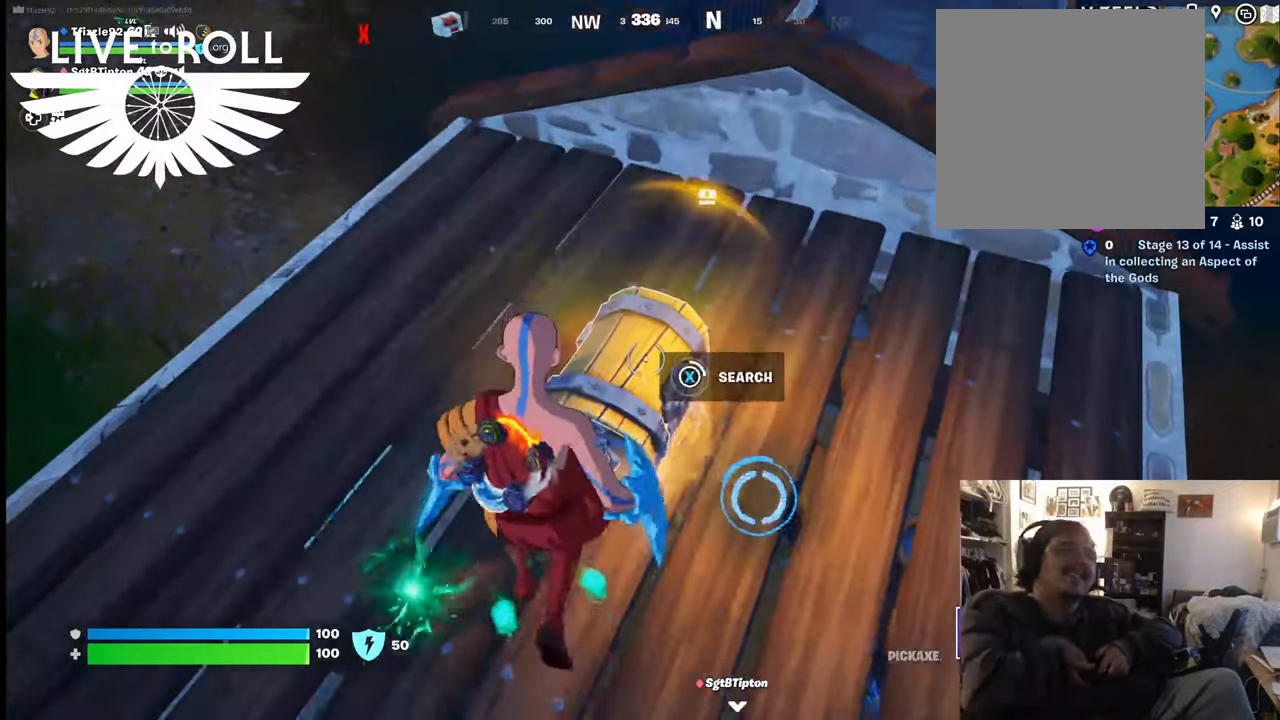
{"buttons": [], "left_stick": "center", "right_stick": "center", "events": [[267, "X", "up"]]}
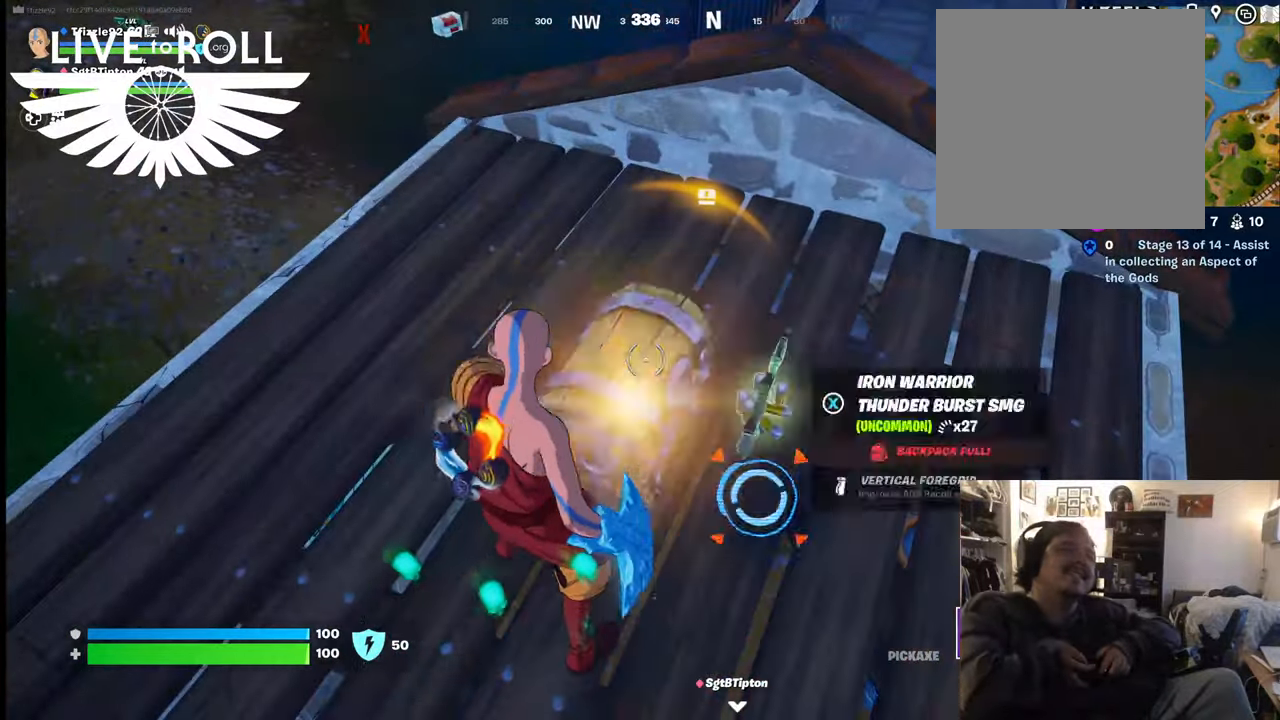
{"buttons": [], "left_stick": "center", "right_stick": "center", "events": []}
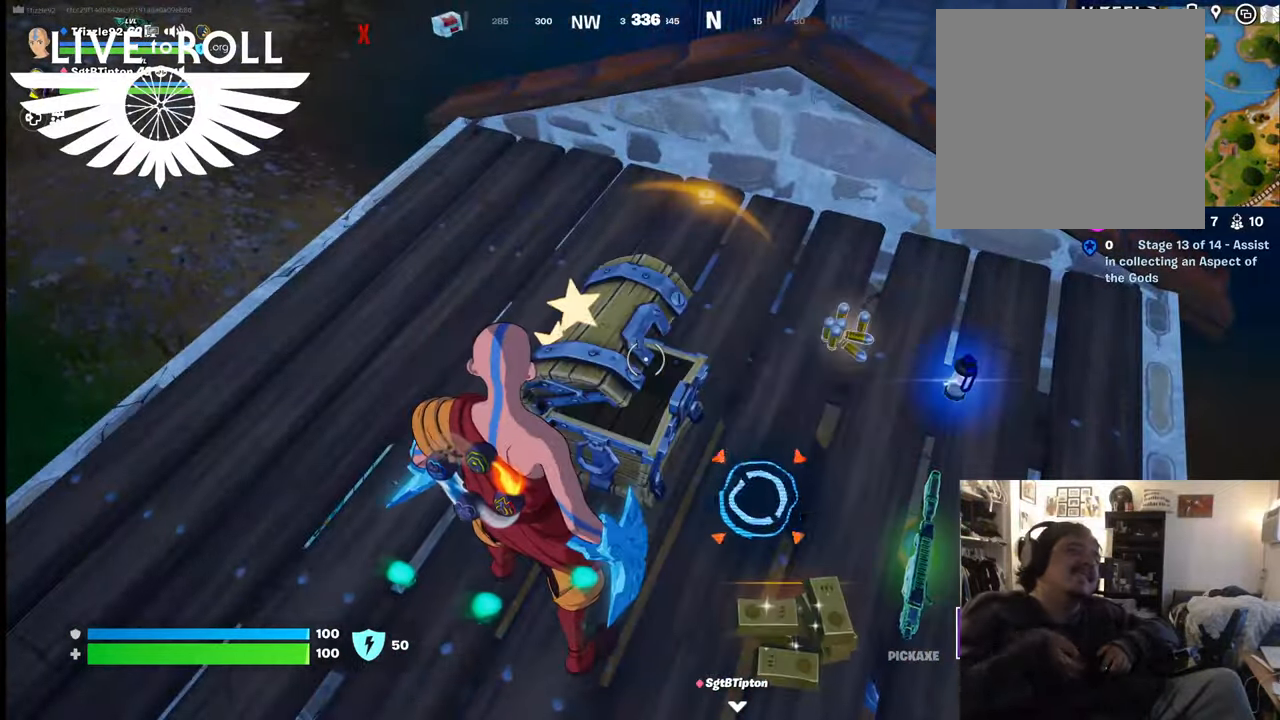
{"buttons": [], "left_stick": "center", "right_stick": "center", "events": []}
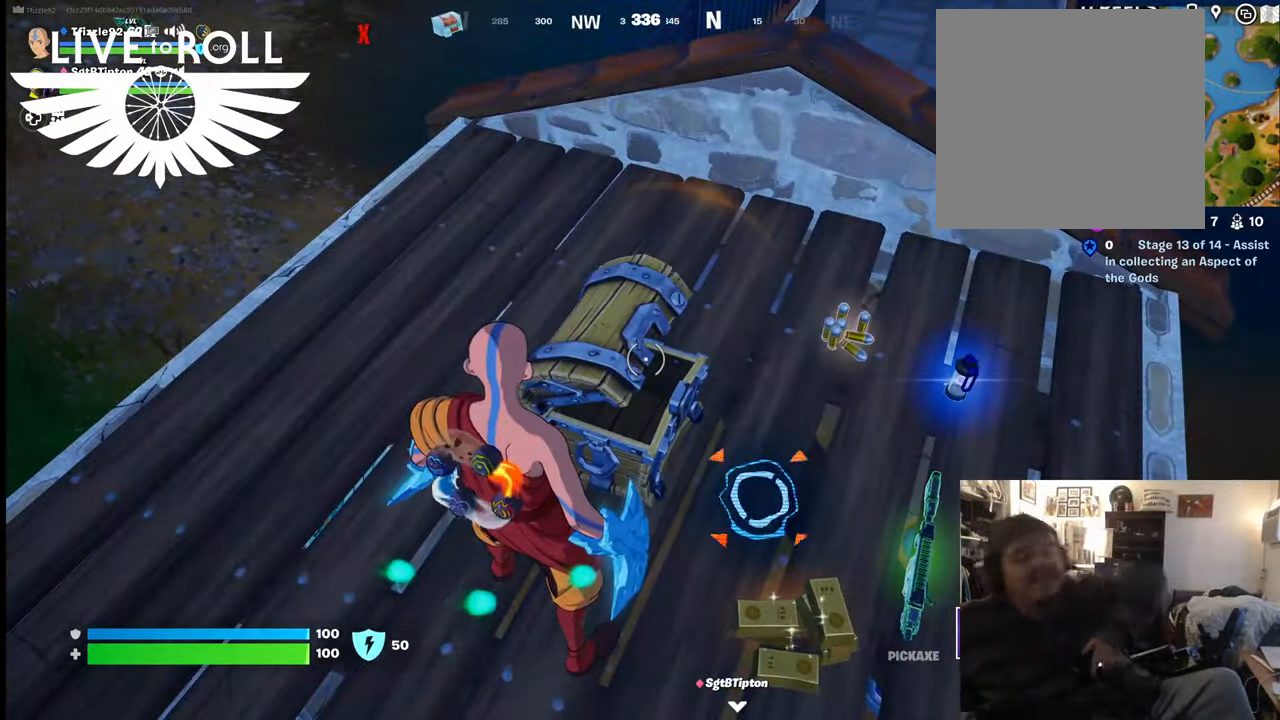
{"buttons": [], "left_stick": "center", "right_stick": "center", "events": []}
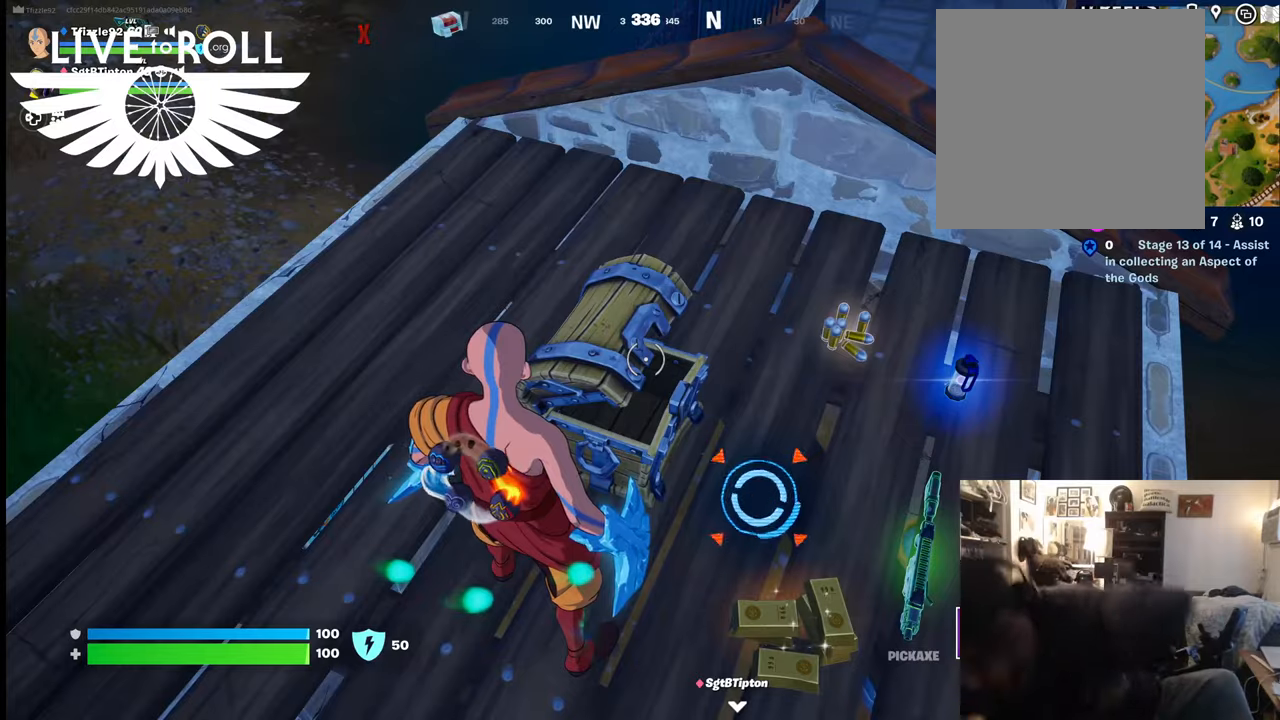
{"buttons": [], "left_stick": "center", "right_stick": "center", "events": []}
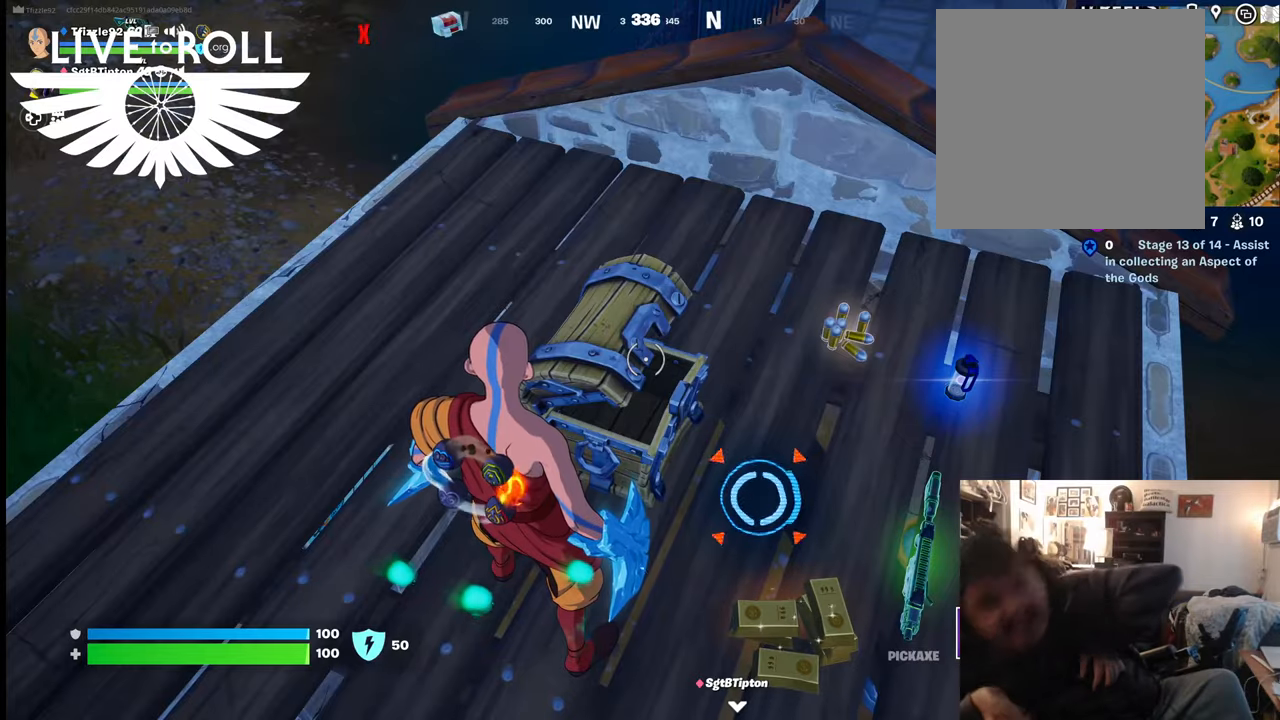
{"buttons": [], "left_stick": "center", "right_stick": "center", "events": [[234, "left_stick", "up-left"], [300, "left_stick", "center"]]}
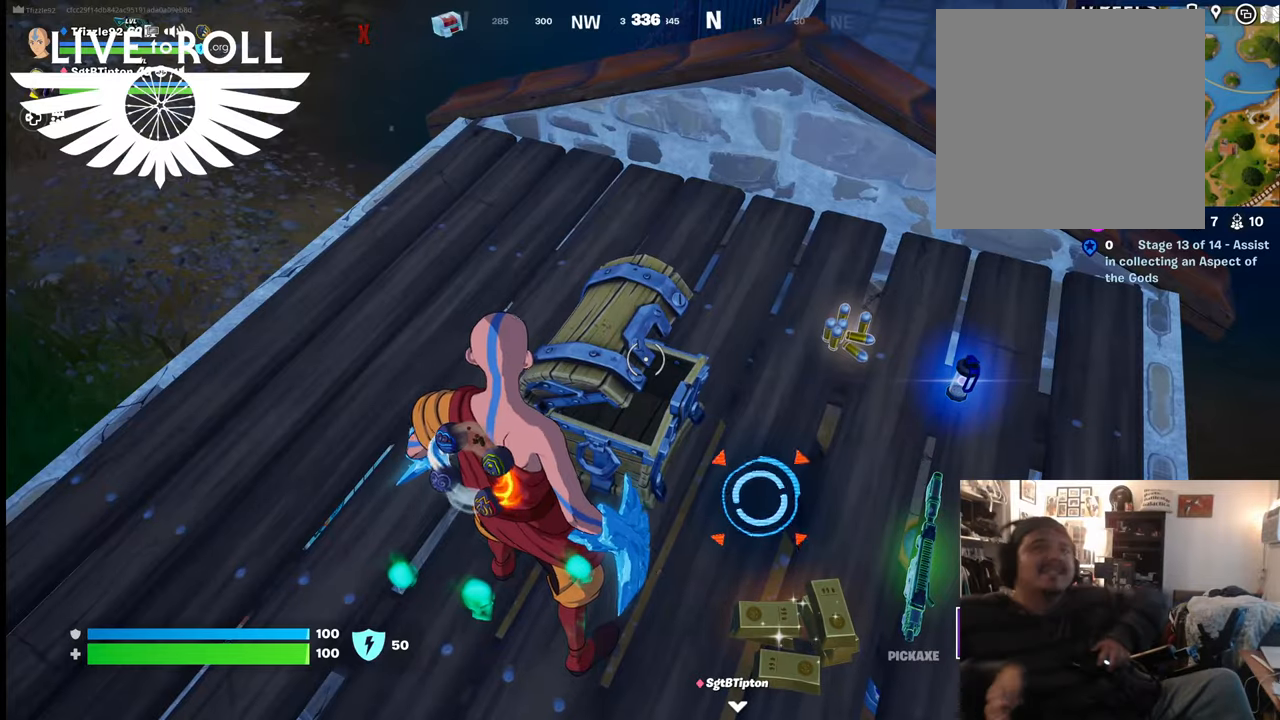
{"buttons": [], "left_stick": "down-right", "right_stick": "center", "events": [[167, "left_stick", "right"], [267, "left_stick", "down-right"]]}
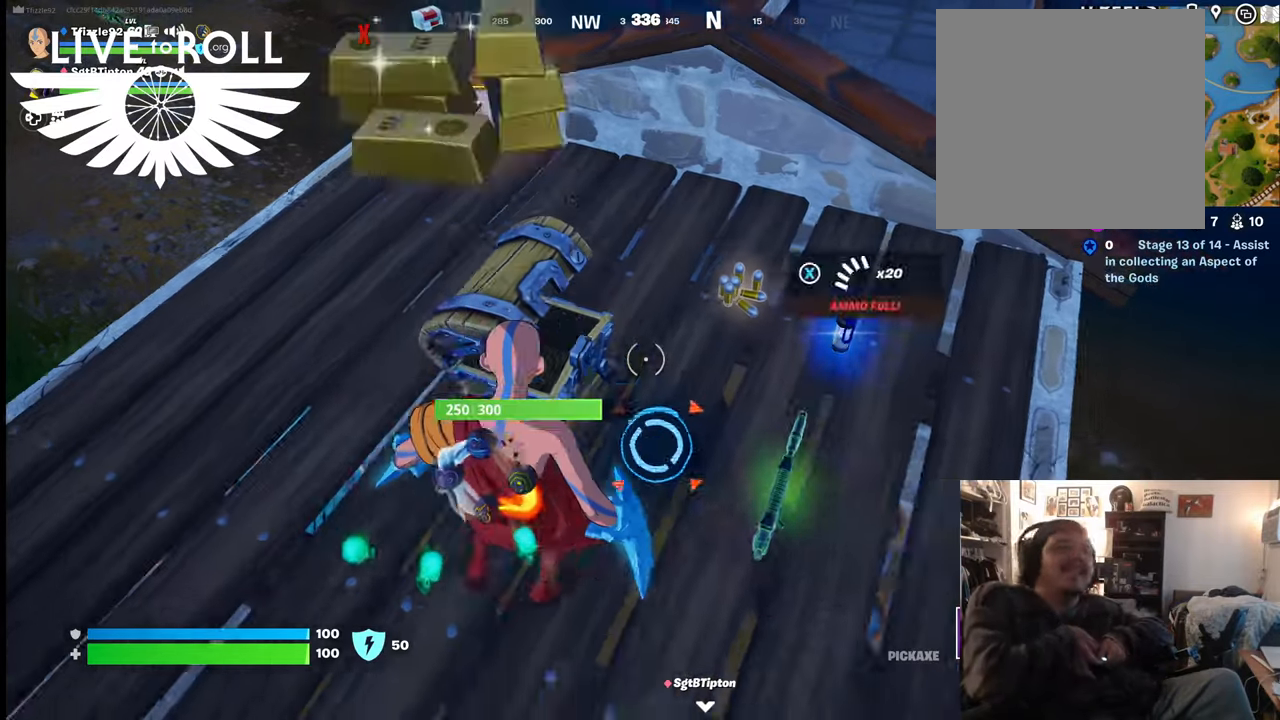
{"buttons": [], "left_stick": "up-right", "right_stick": "center", "events": [[100, "left_stick", "center"], [334, "left_stick", "up-right"]]}
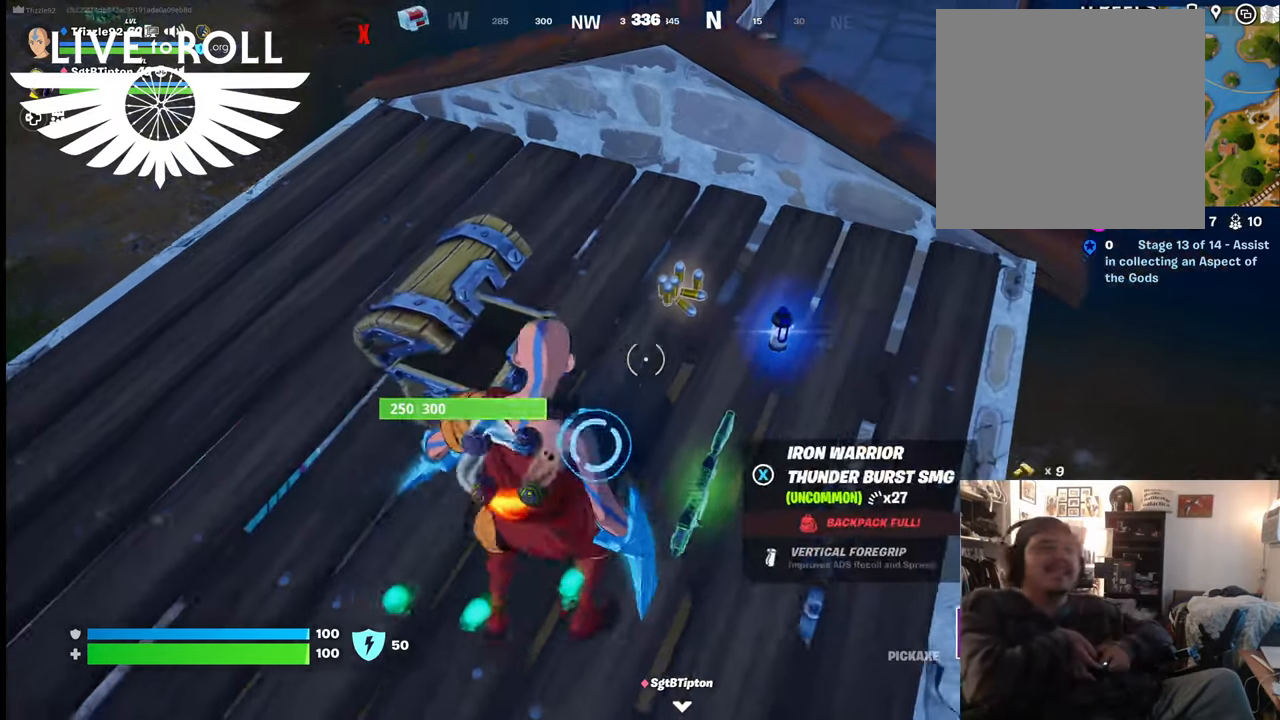
{"buttons": [], "left_stick": "up", "right_stick": "center", "events": [[367, "left_stick", "up"]]}
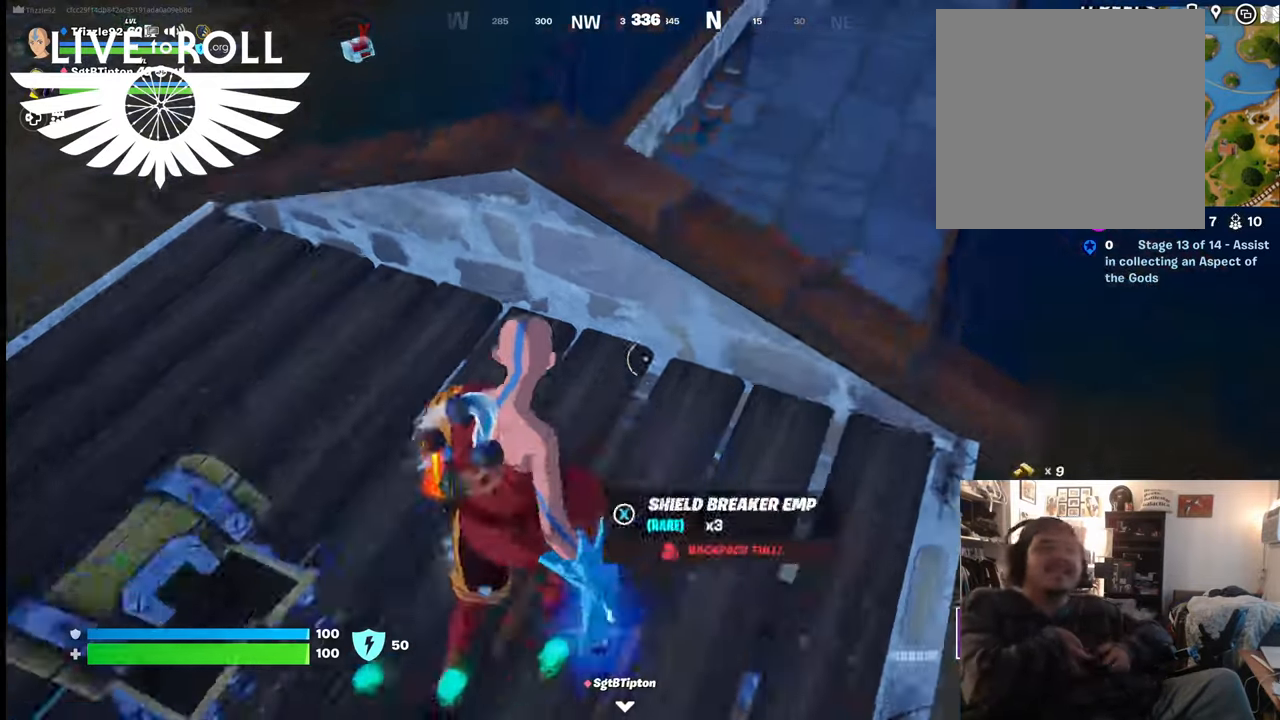
{"buttons": [], "left_stick": "up", "right_stick": "center", "events": [[34, "A", "down"], [167, "A", "up"]]}
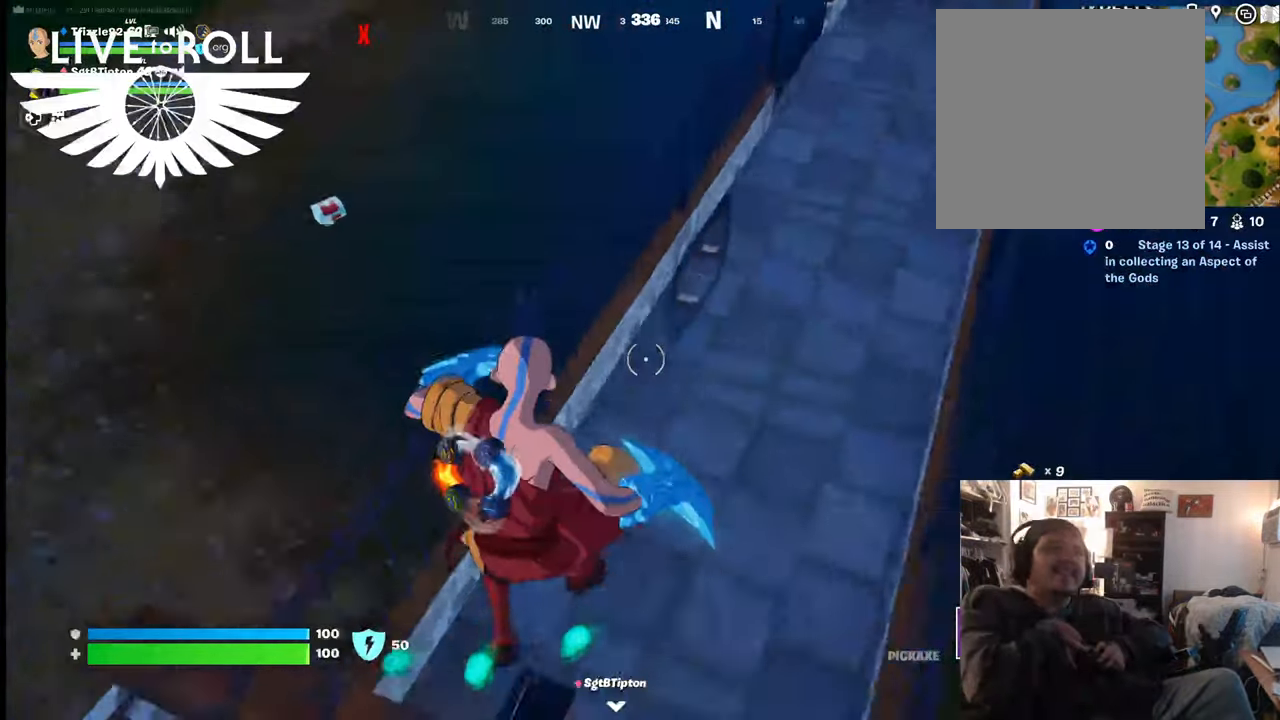
{"buttons": [], "left_stick": "up", "right_stick": "center", "events": [[134, "right_stick", "up"], [467, "right_stick", "center"]]}
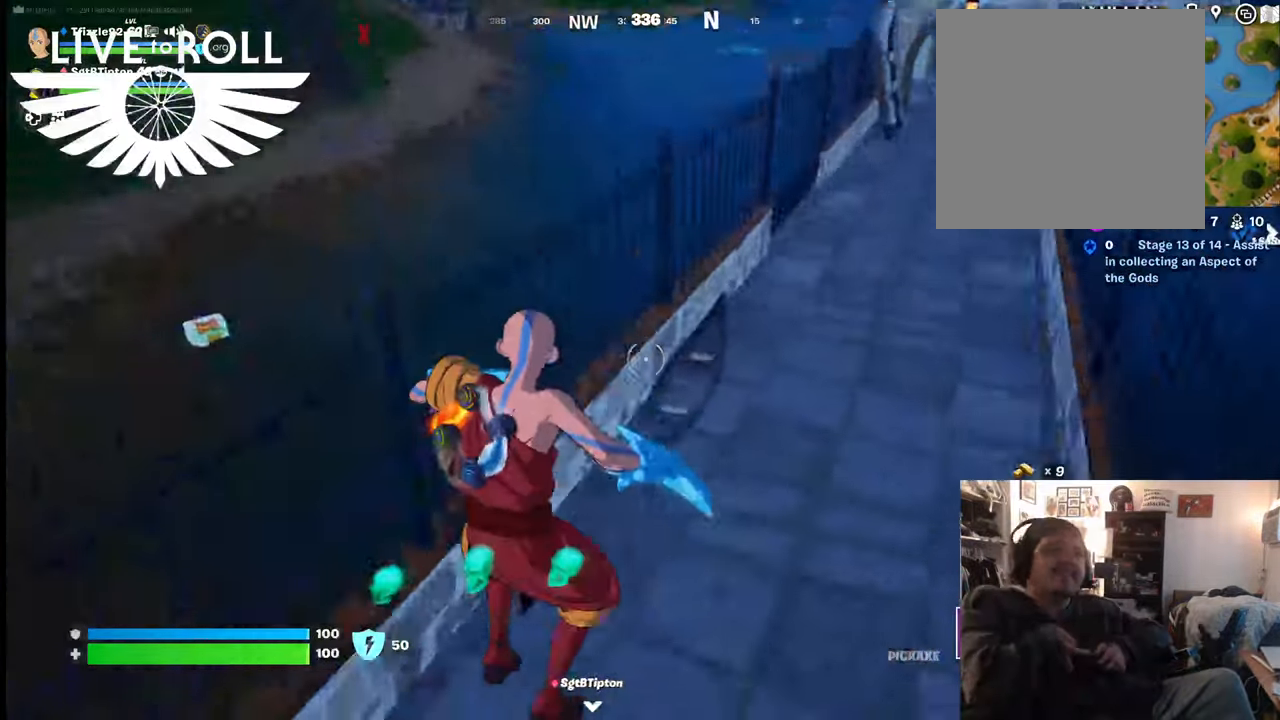
{"buttons": [], "left_stick": "up", "right_stick": "up-right", "events": [[134, "right_stick", "up"], [400, "right_stick", "up-right"]]}
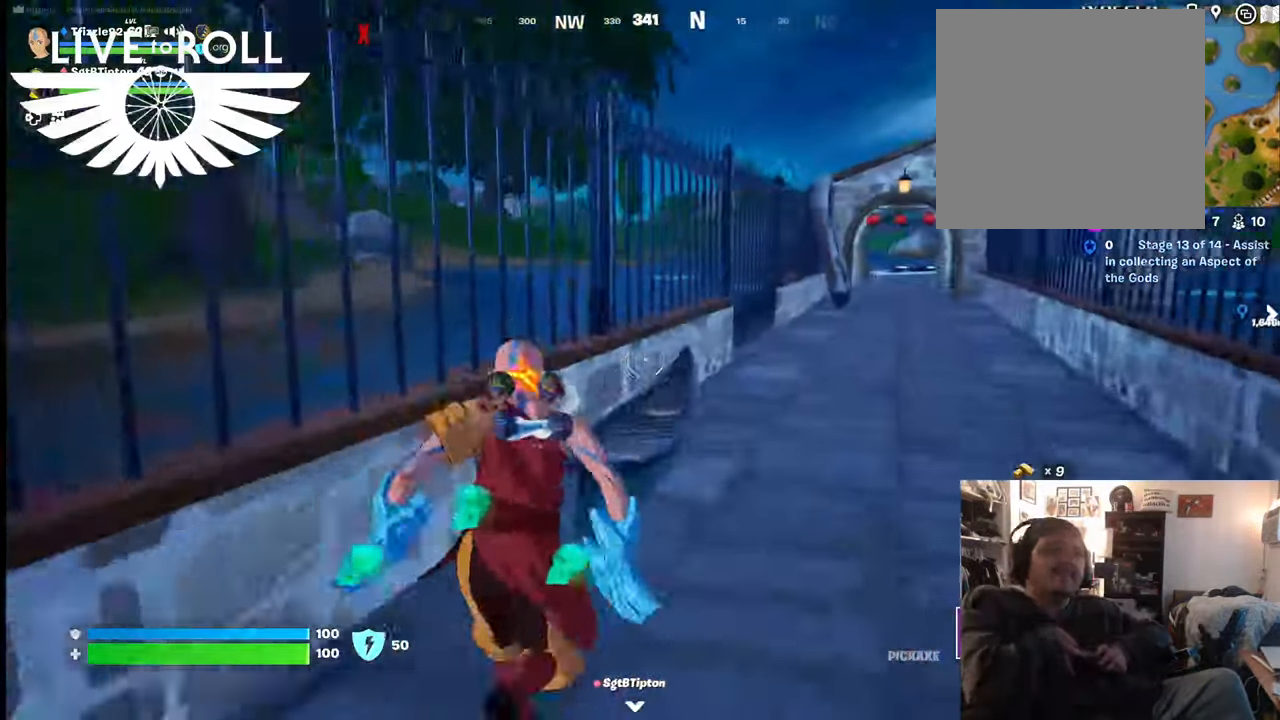
{"buttons": [], "left_stick": "up-right", "right_stick": "center", "events": [[134, "right_stick", "center"], [300, "left_stick", "up-right"]]}
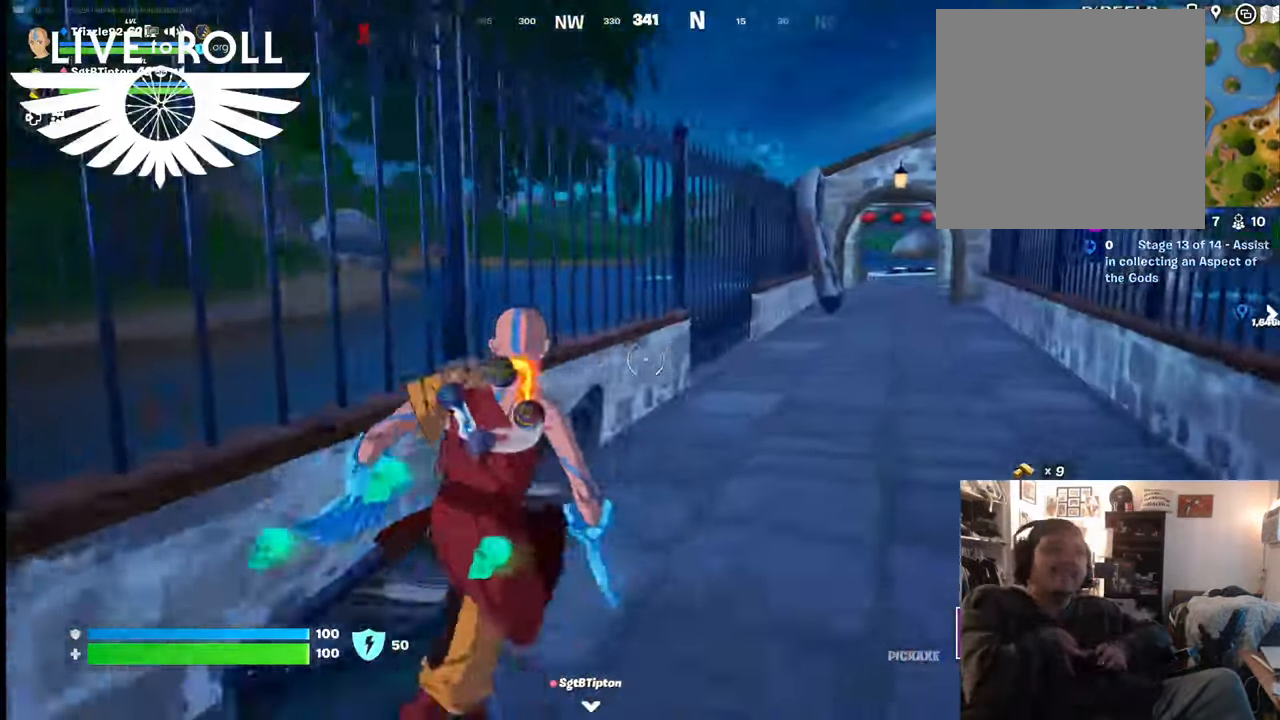
{"buttons": [], "left_stick": "up", "right_stick": "right", "events": [[134, "left_stick", "up"], [500, "right_stick", "right"]]}
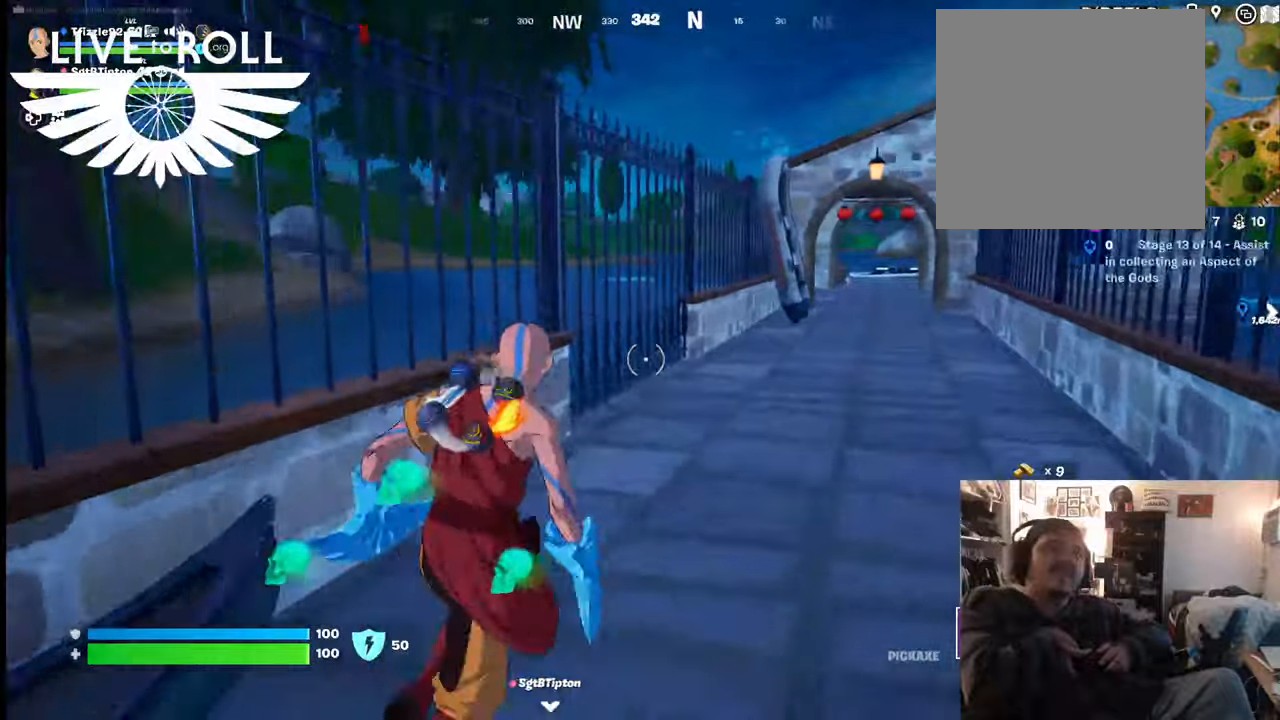
{"buttons": [], "left_stick": "up", "right_stick": "right", "events": []}
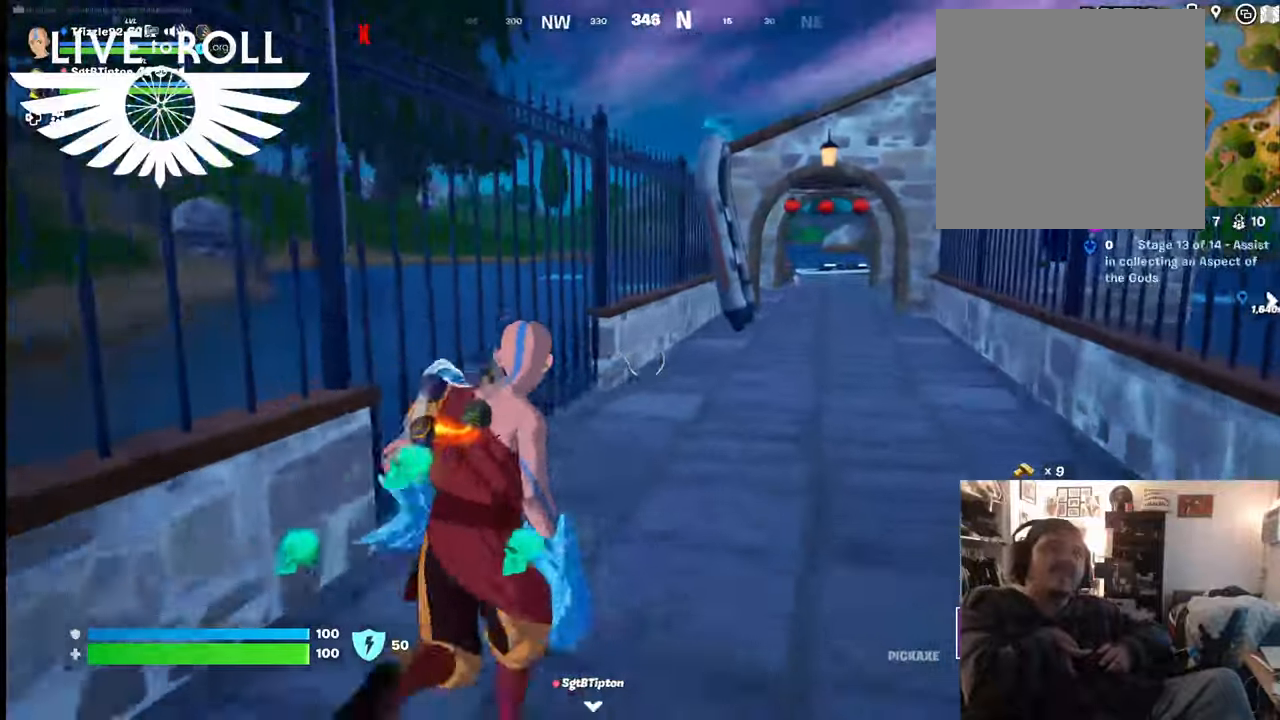
{"buttons": [], "left_stick": "up", "right_stick": "right", "events": []}
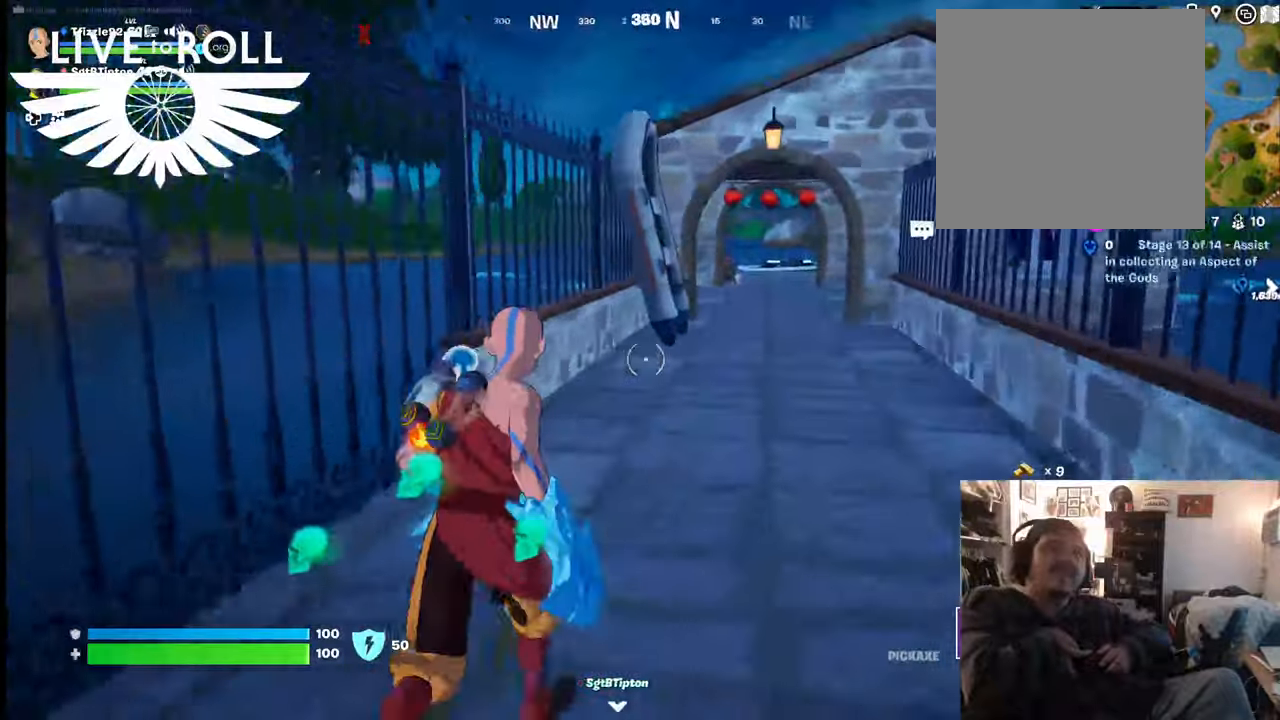
{"buttons": [], "left_stick": "up", "right_stick": "center", "events": [[100, "right_stick", "center"]]}
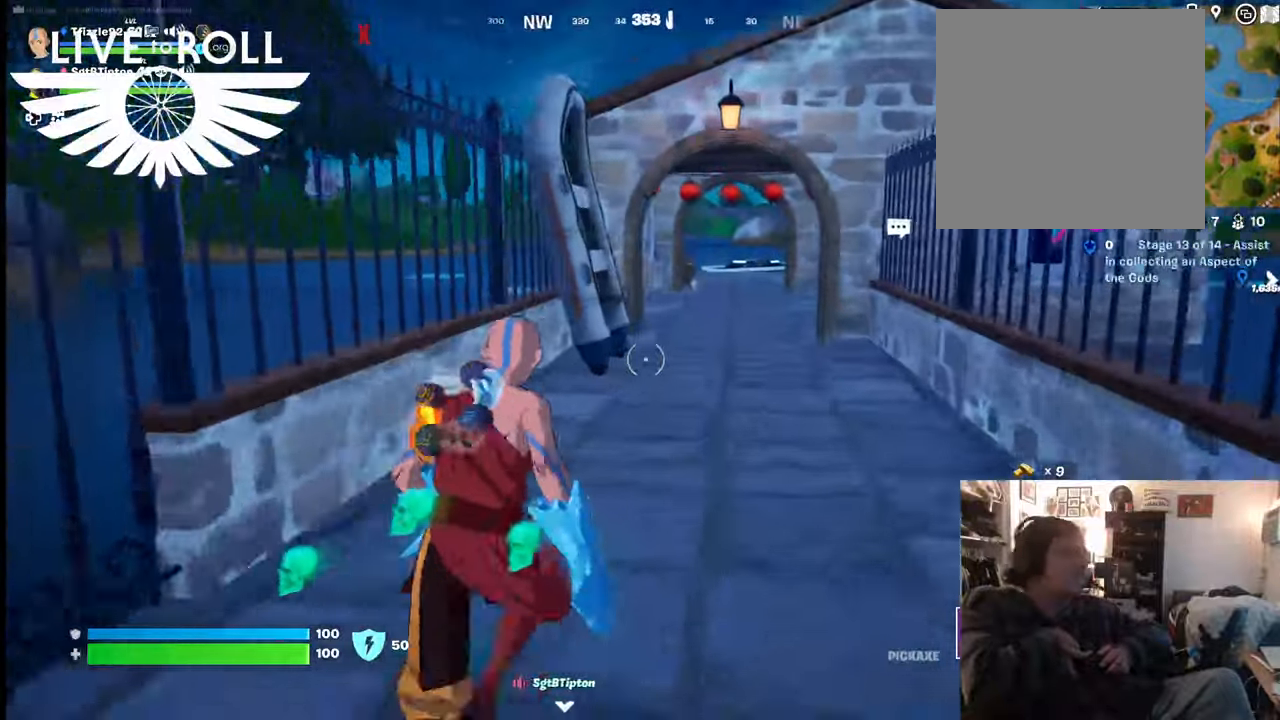
{"buttons": [], "left_stick": "up", "right_stick": "center", "events": []}
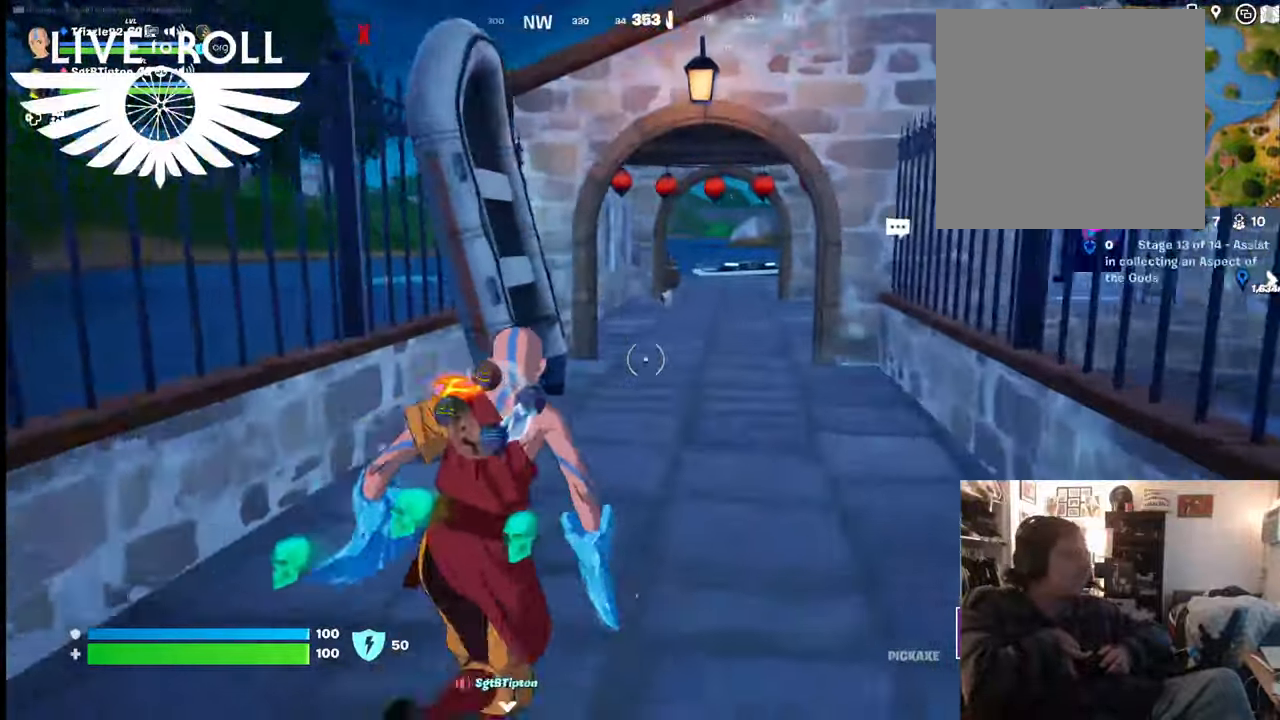
{"buttons": [], "left_stick": "up", "right_stick": "center", "events": []}
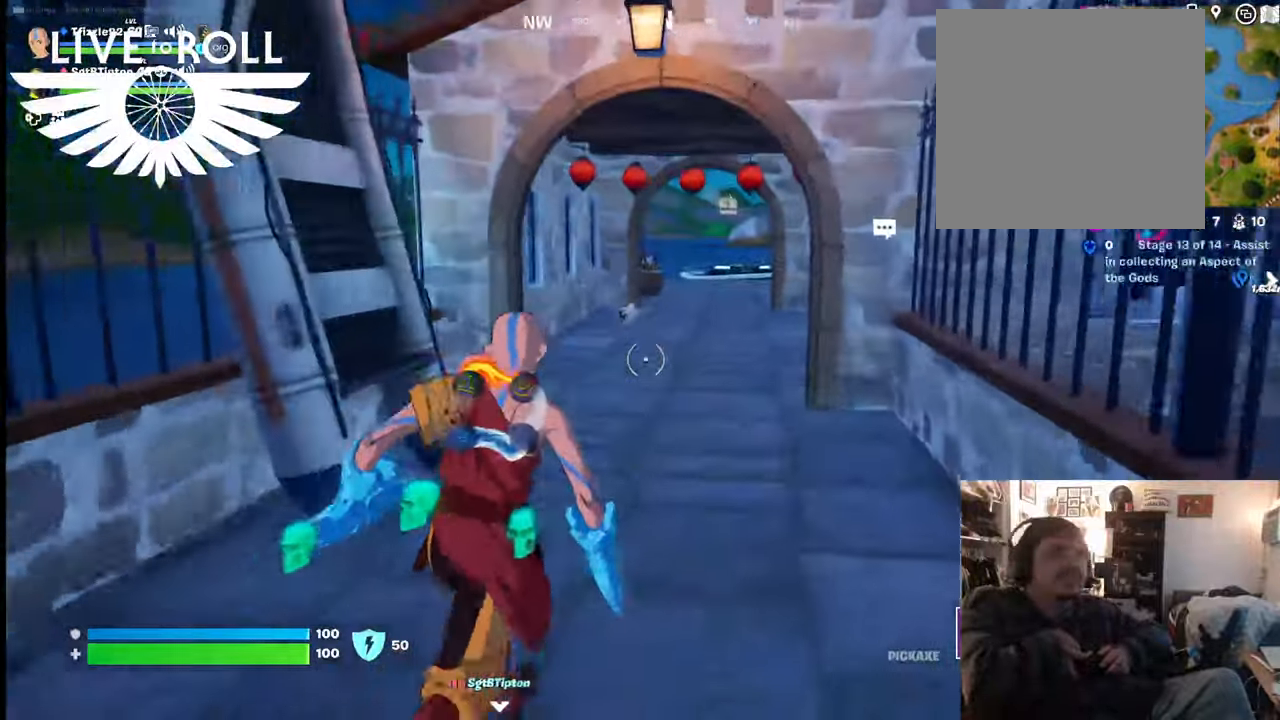
{"buttons": [], "left_stick": "up", "right_stick": "center", "events": []}
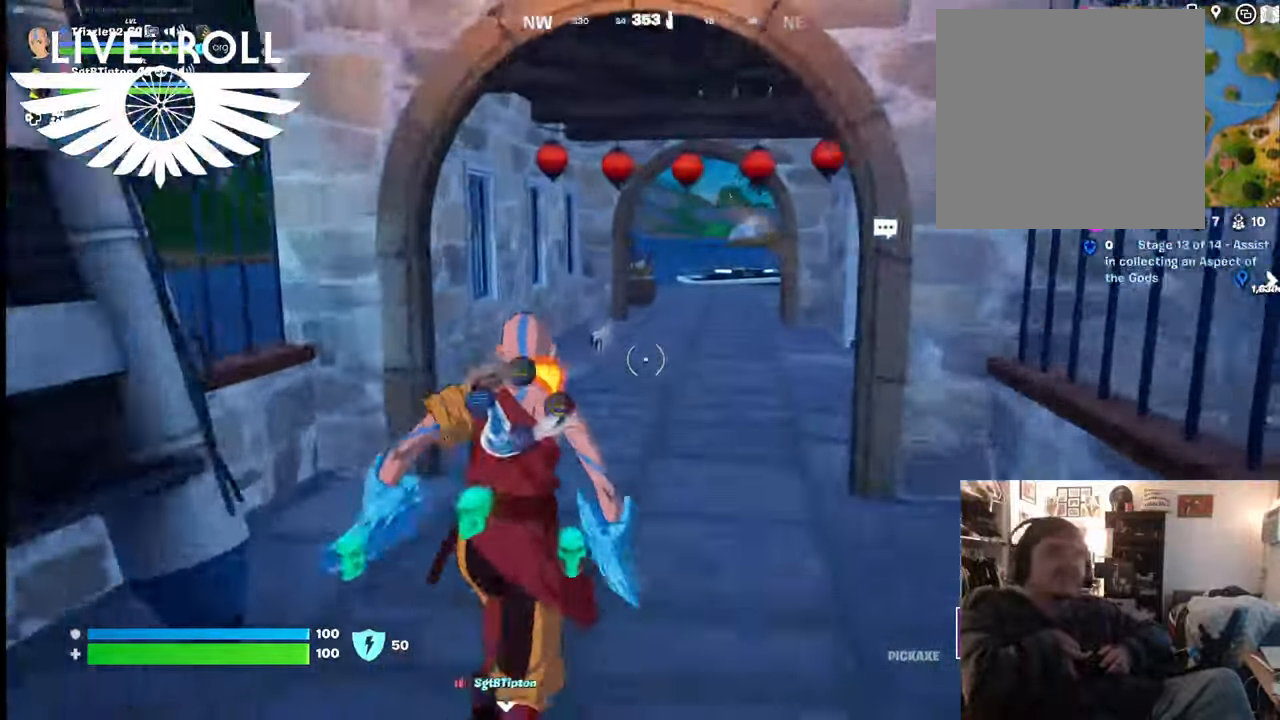
{"buttons": [], "left_stick": "up", "right_stick": "center", "events": []}
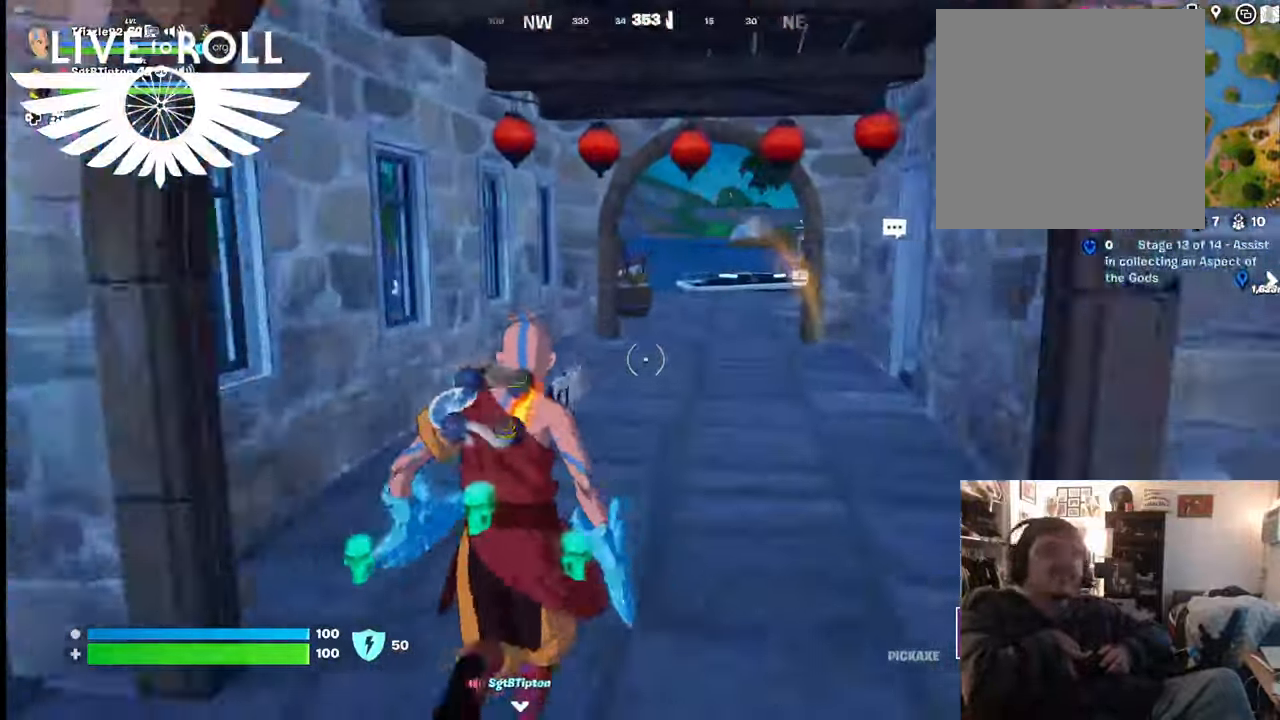
{"buttons": [], "left_stick": "up", "right_stick": "center", "events": []}
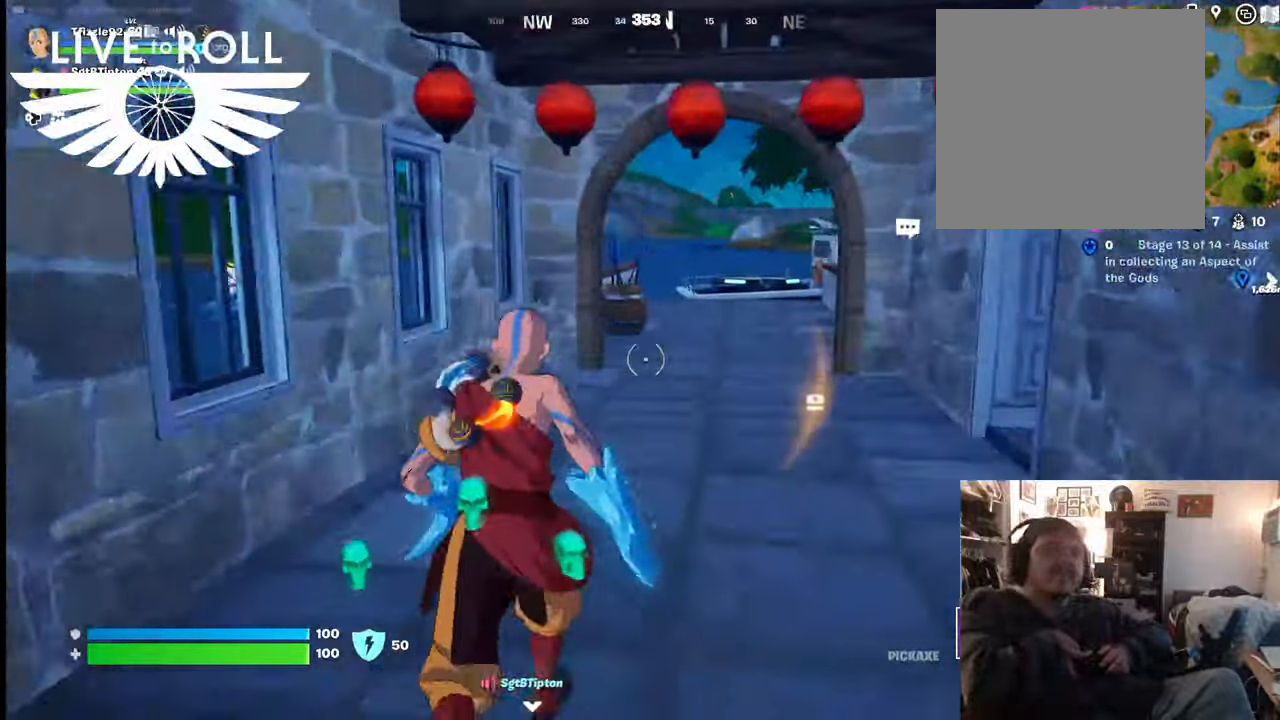
{"buttons": [], "left_stick": "up", "right_stick": "right", "events": [[334, "right_stick", "right"]]}
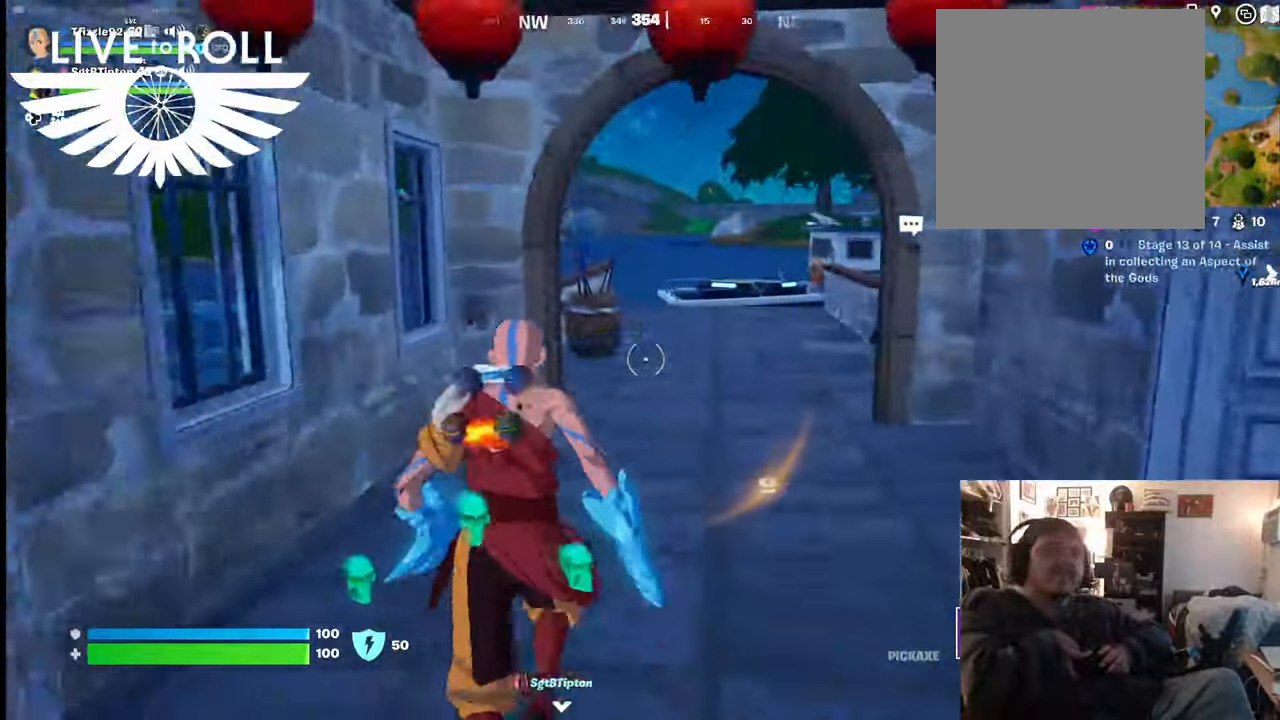
{"buttons": [], "left_stick": "up", "right_stick": "right", "events": []}
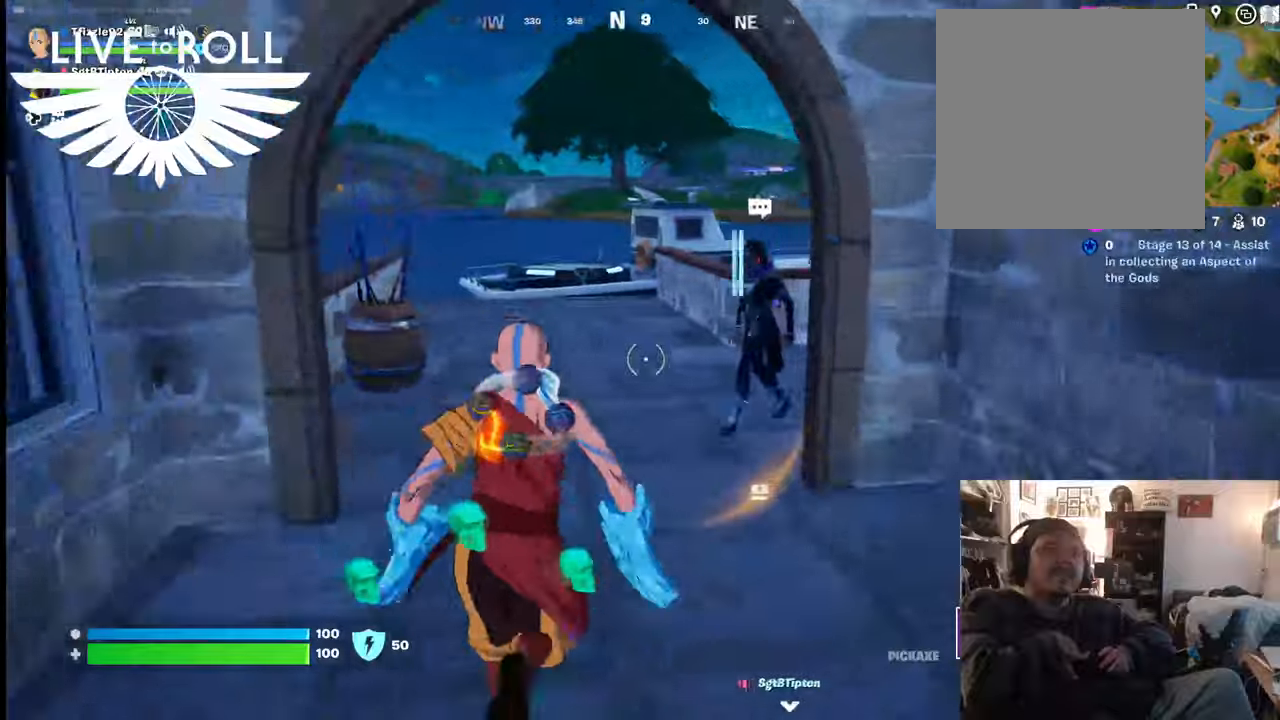
{"buttons": [], "left_stick": "up", "right_stick": "right", "events": []}
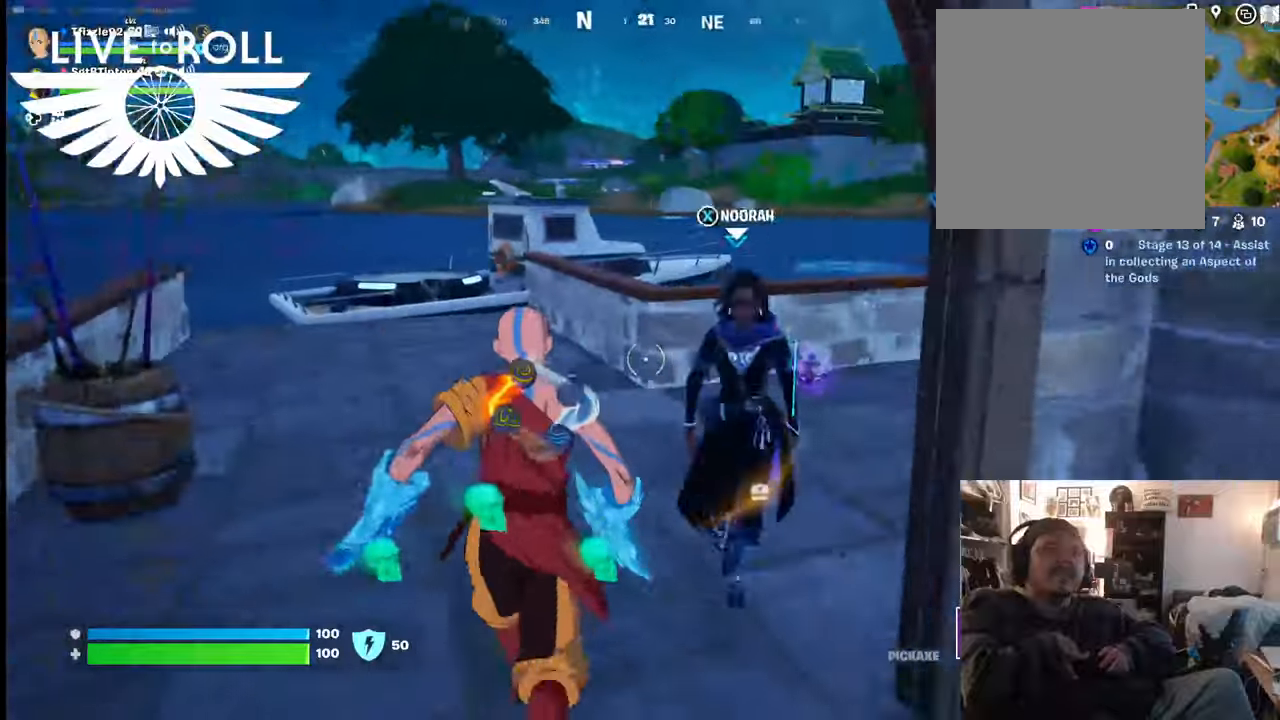
{"buttons": [], "left_stick": "center", "right_stick": "right", "events": [[367, "left_stick", "center"]]}